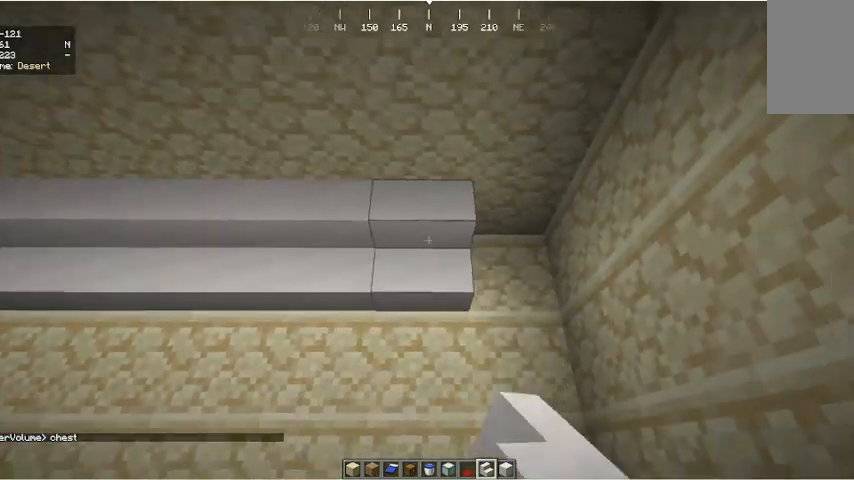
Gameplay with keyboard and mouse; each line is a JSON object with the keys and mouse buttons held at the frame after it. "events" lists presses ("down") and releases ("up") of "a", "d", "s", "w", "mouse_left" and "mouse_right" between this image and that frame as [ms after this image, input, new state], when the widget could be followed in between. "mouse_left", "mouse_right" = the "left", "right" buttons of the "mouse" list. No other keys are recorded. Fast repeated clicks can show as one long hold. Mouse movement is not recorded.
{"keys": ["a", "s"], "mouse": [], "events": [[133, "d", "up"], [200, "mouse_right", "down"], [333, "mouse_right", "up"], [367, "a", "down"], [367, "s", "down"]]}
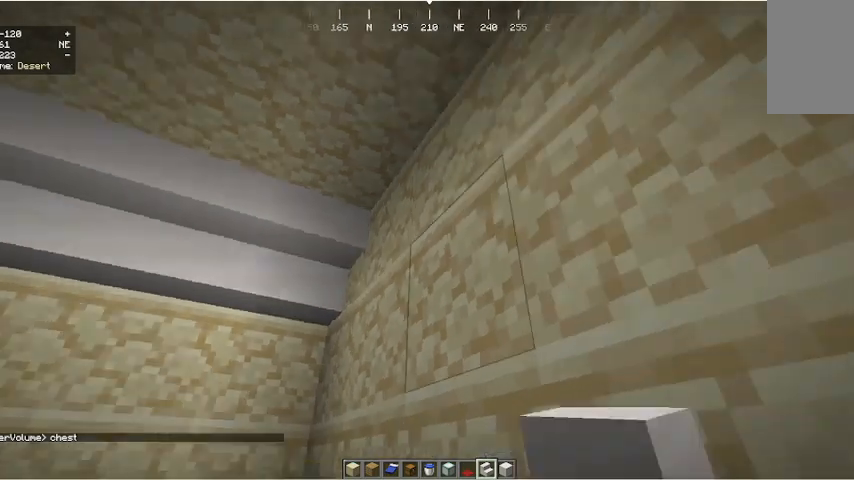
{"keys": [], "mouse": [], "events": [[33, "a", "up"], [300, "a", "down"], [300, "s", "up"], [400, "a", "up"]]}
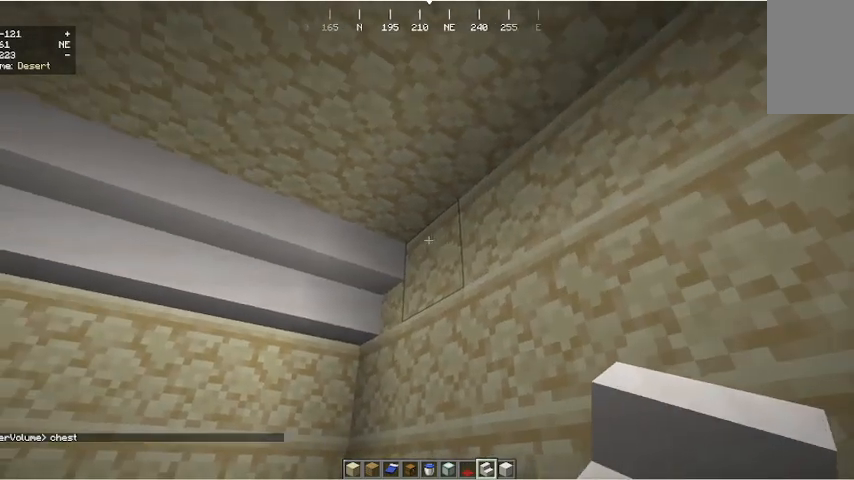
{"keys": [], "mouse": [], "events": [[33, "a", "down"], [167, "a", "up"]]}
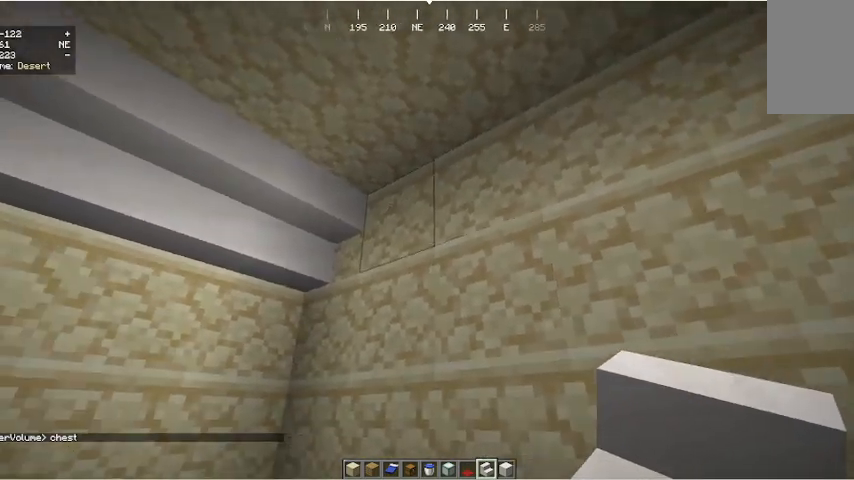
{"keys": [], "mouse": [], "events": [[267, "mouse_right", "down"], [400, "mouse_right", "up"]]}
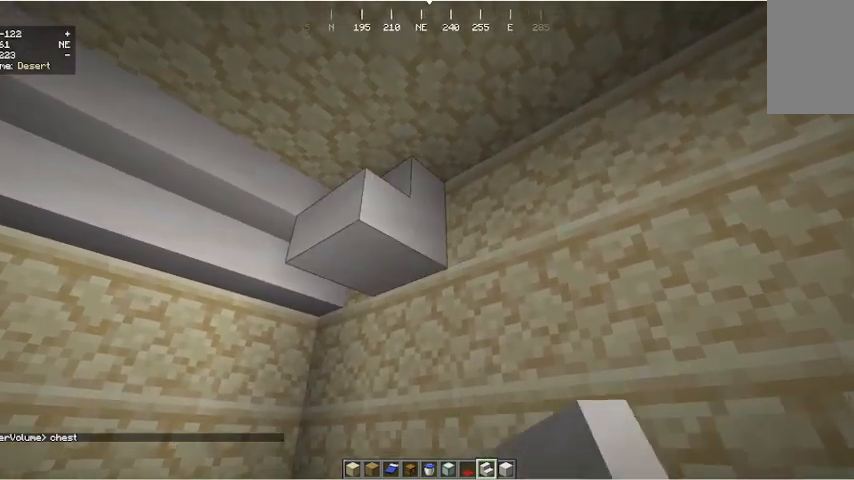
{"keys": [], "mouse": ["left"]}
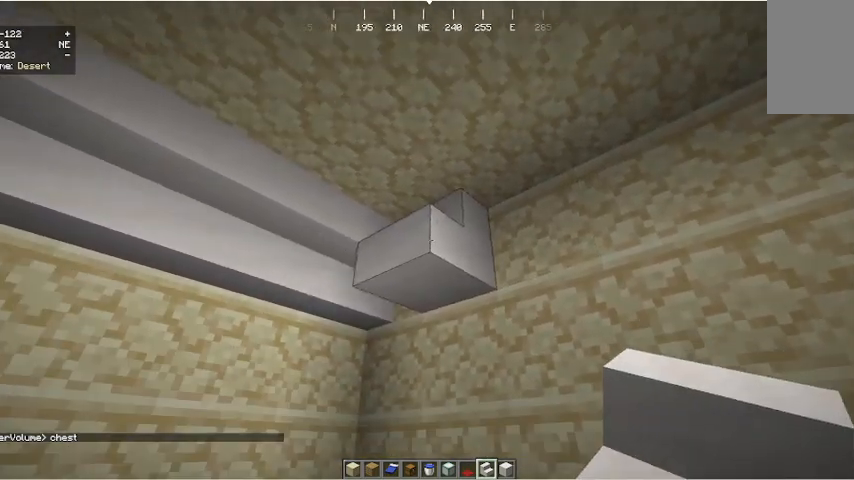
{"keys": [], "mouse": ["right"], "events": [[133, "mouse_left", "up"], [467, "mouse_right", "down"]]}
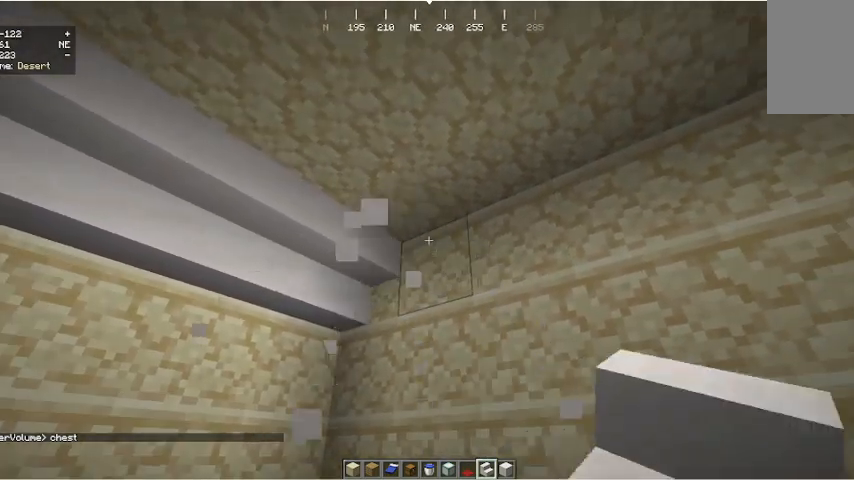
{"keys": [], "mouse": [], "events": [[100, "mouse_right", "up"]]}
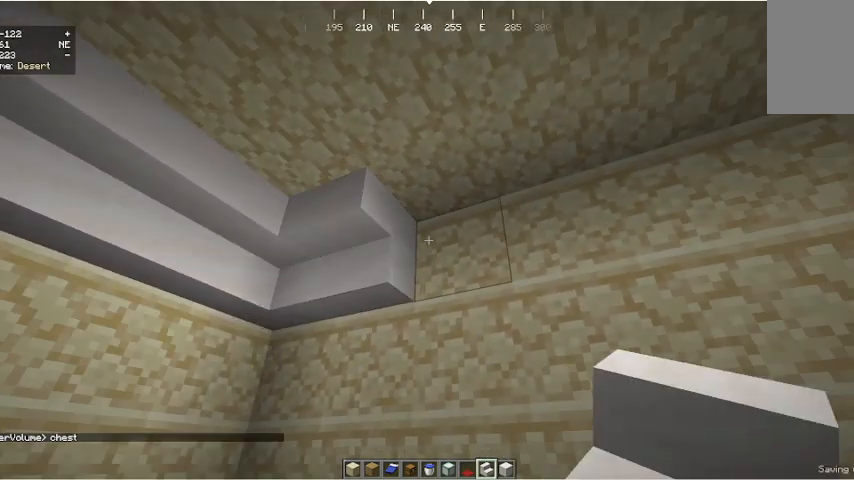
{"keys": ["d"], "mouse": []}